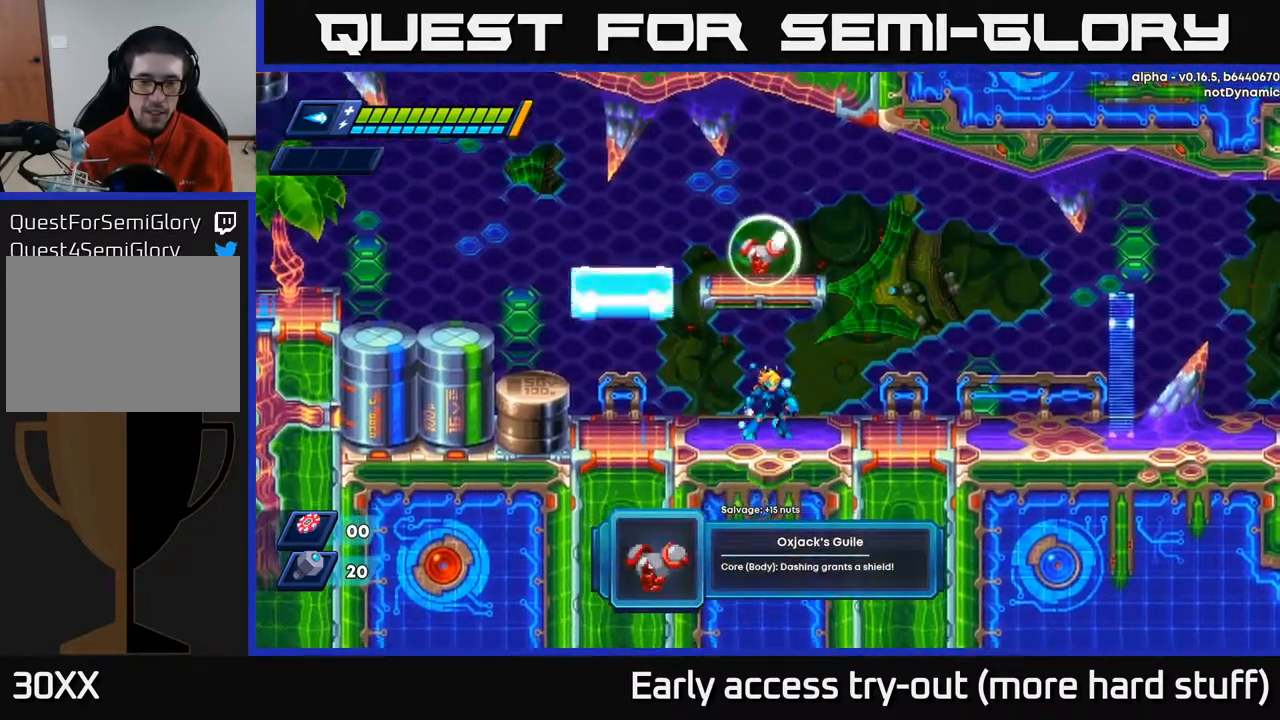
Gameplay with a controller (Xbox layout); each line is a JSON object with the inputs held at the frame after it. "events" lists button and stick changes between this image and that frame as [ms after this image, input, new state], when the widget could be followed in between. Not read: left_stick.
{"buttons": ["DPAD_RIGHT"], "right_stick": "center", "events": [[83, "A", "down"], [333, "A", "up"], [383, "B", "down"], [467, "B", "up"], [467, "DPAD_RIGHT", "down"]]}
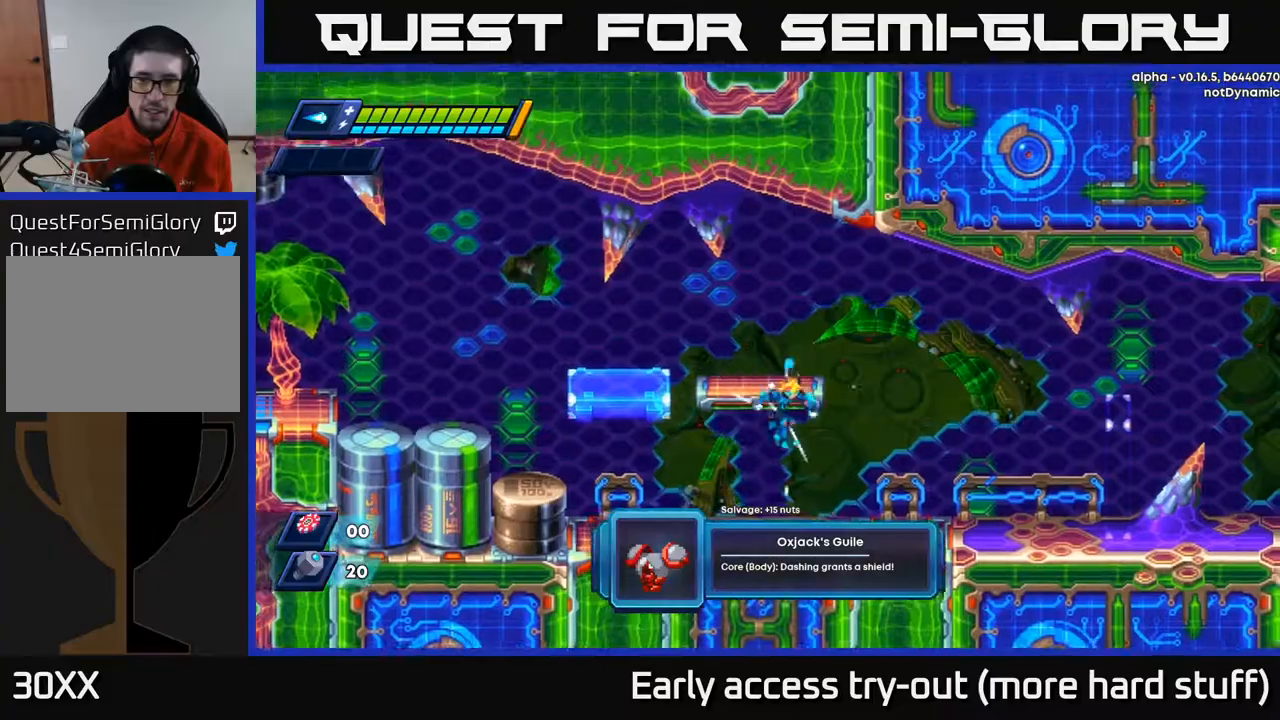
{"buttons": ["R2", "DPAD_RIGHT"], "right_stick": "center", "events": [[317, "R2", "down"]]}
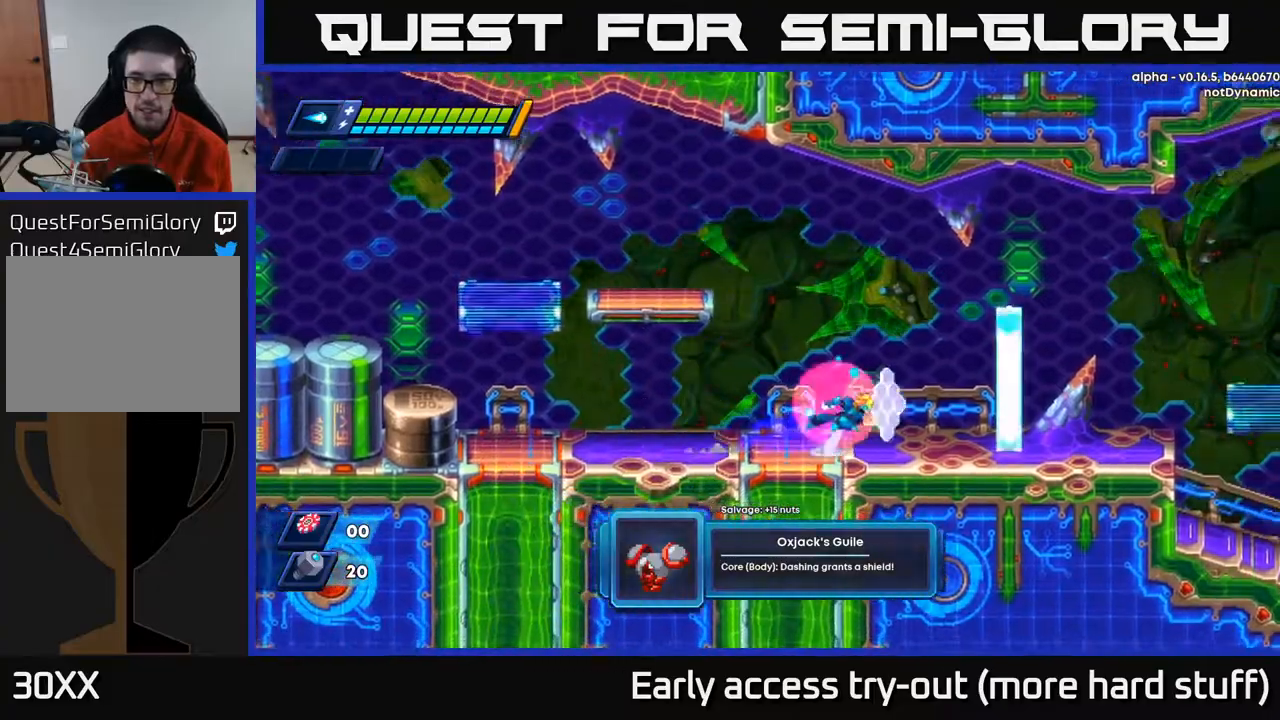
{"buttons": ["R2", "DPAD_RIGHT"], "right_stick": "center", "events": [[33, "A", "down"], [417, "A", "up"]]}
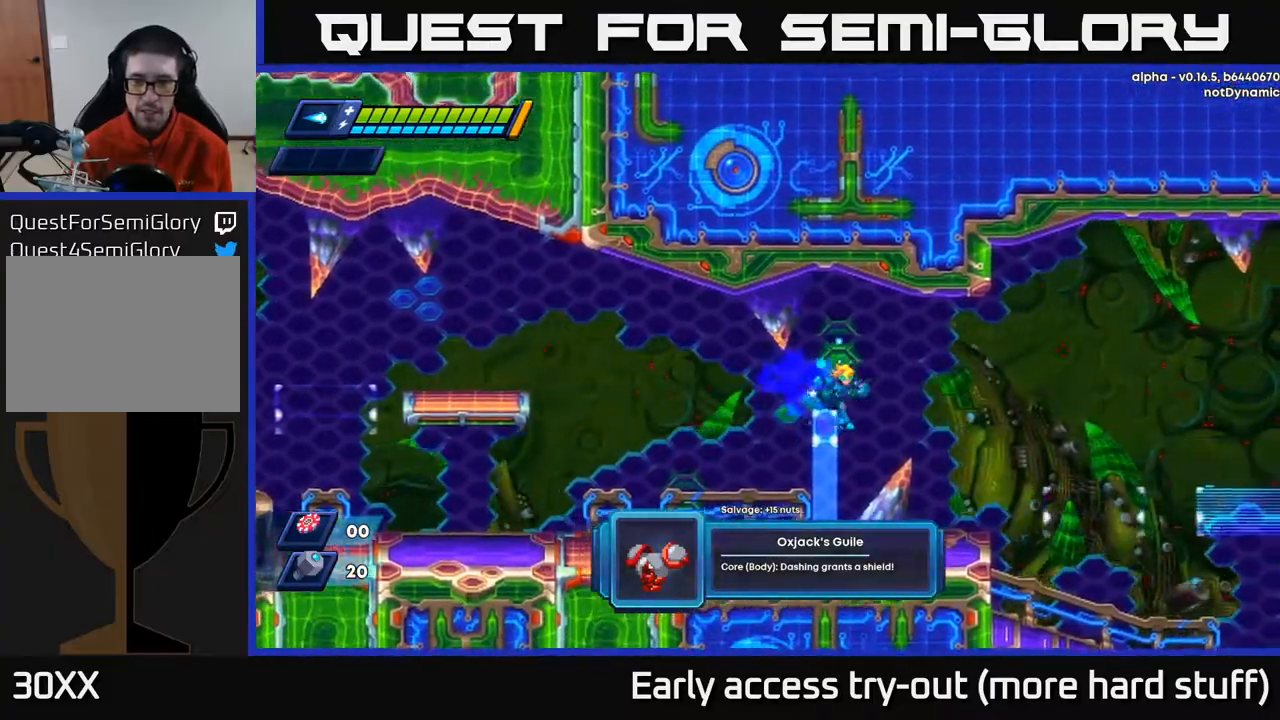
{"buttons": ["DPAD_RIGHT"], "right_stick": "center", "events": [[200, "R2", "up"]]}
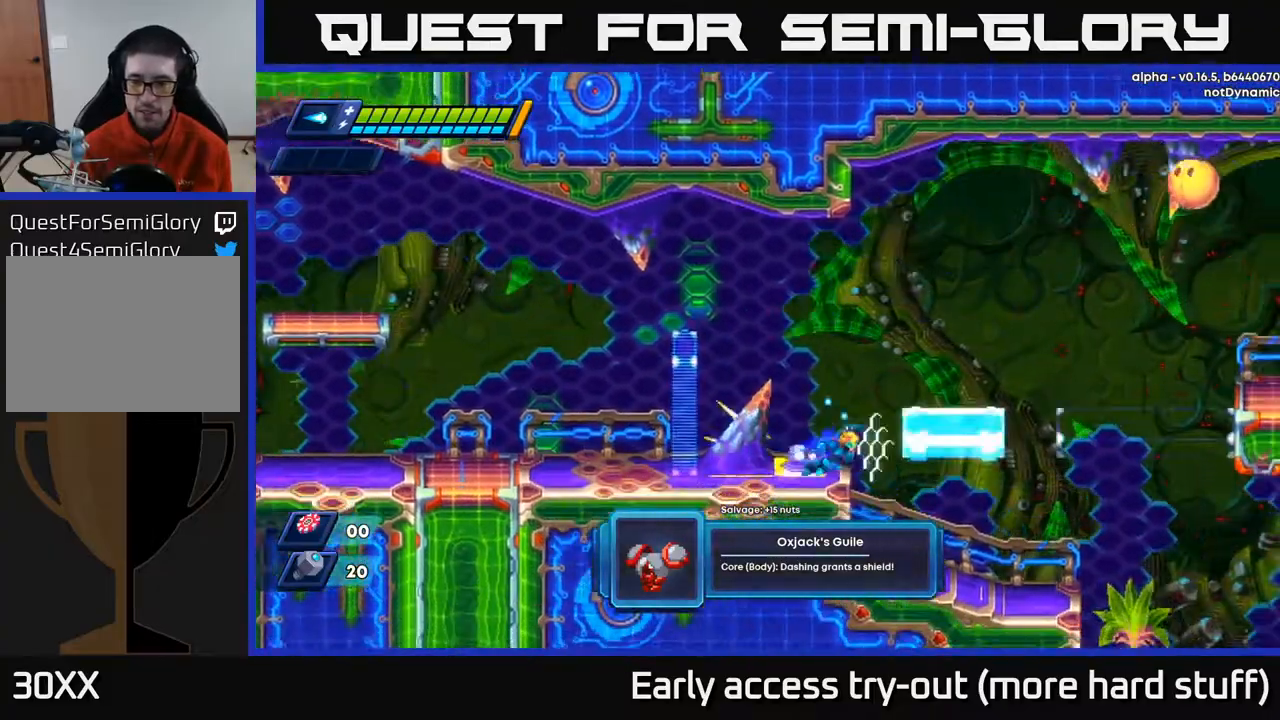
{"buttons": ["X", "R2", "DPAD_RIGHT"], "right_stick": "center", "events": [[17, "R2", "down"], [100, "A", "down"], [333, "X", "down"], [400, "A", "up"], [433, "X", "up"], [500, "X", "down"]]}
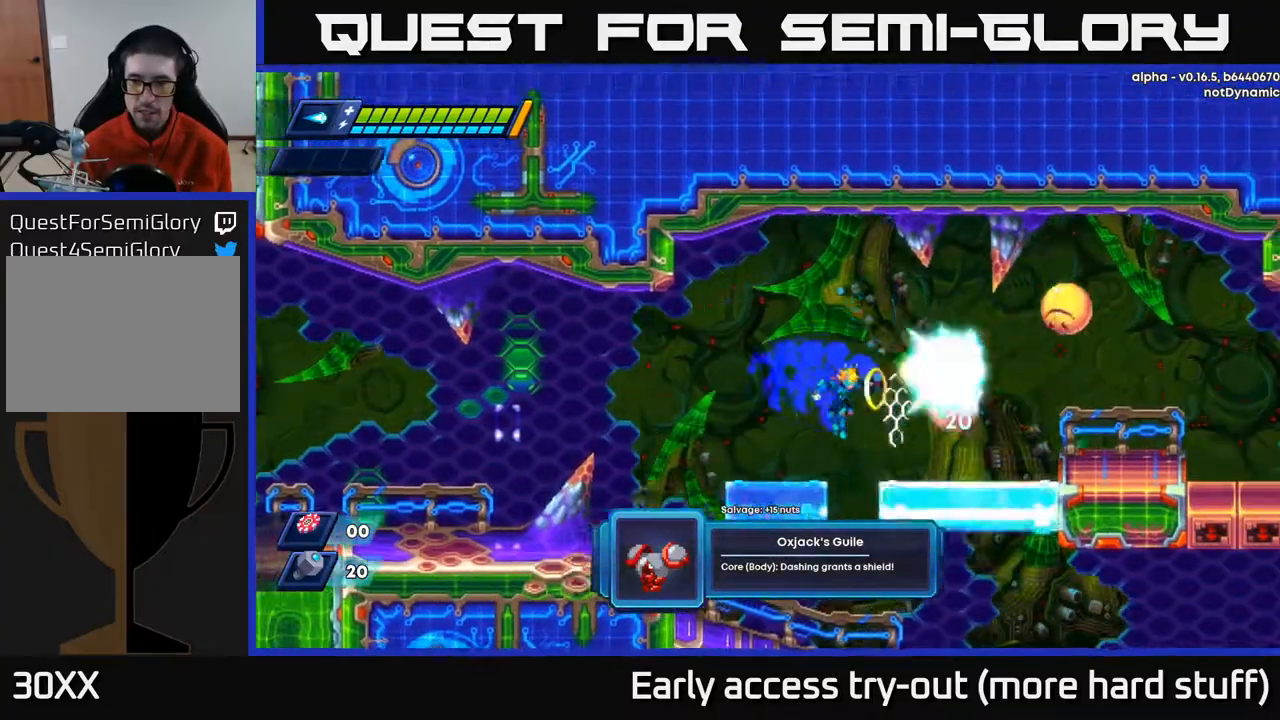
{"buttons": ["A"], "right_stick": "center", "events": [[67, "DPAD_RIGHT", "up"], [67, "R2", "up"], [67, "X", "up"], [117, "X", "down"], [183, "X", "up"], [233, "X", "down"], [300, "X", "up"], [400, "A", "down"]]}
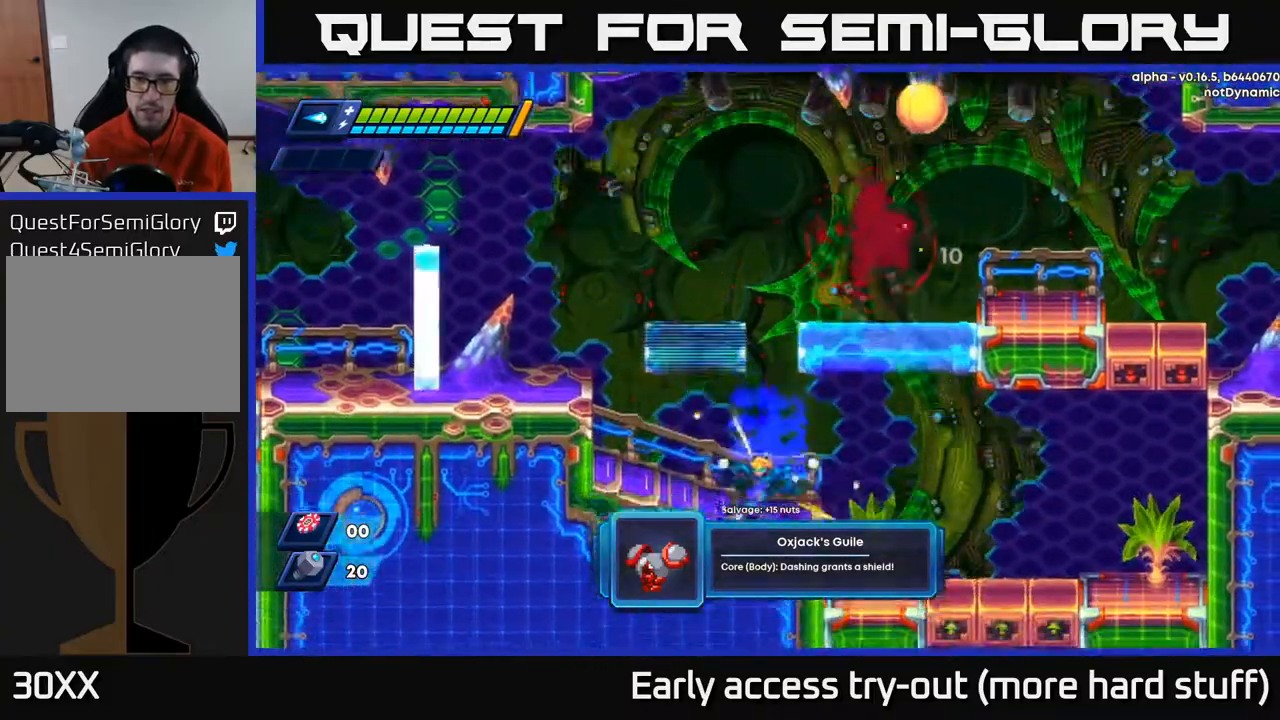
{"buttons": ["A", "R2", "DPAD_LEFT"], "right_stick": "center", "events": [[17, "A", "up"], [33, "DPAD_LEFT", "down"], [167, "R2", "down"], [233, "A", "down"]]}
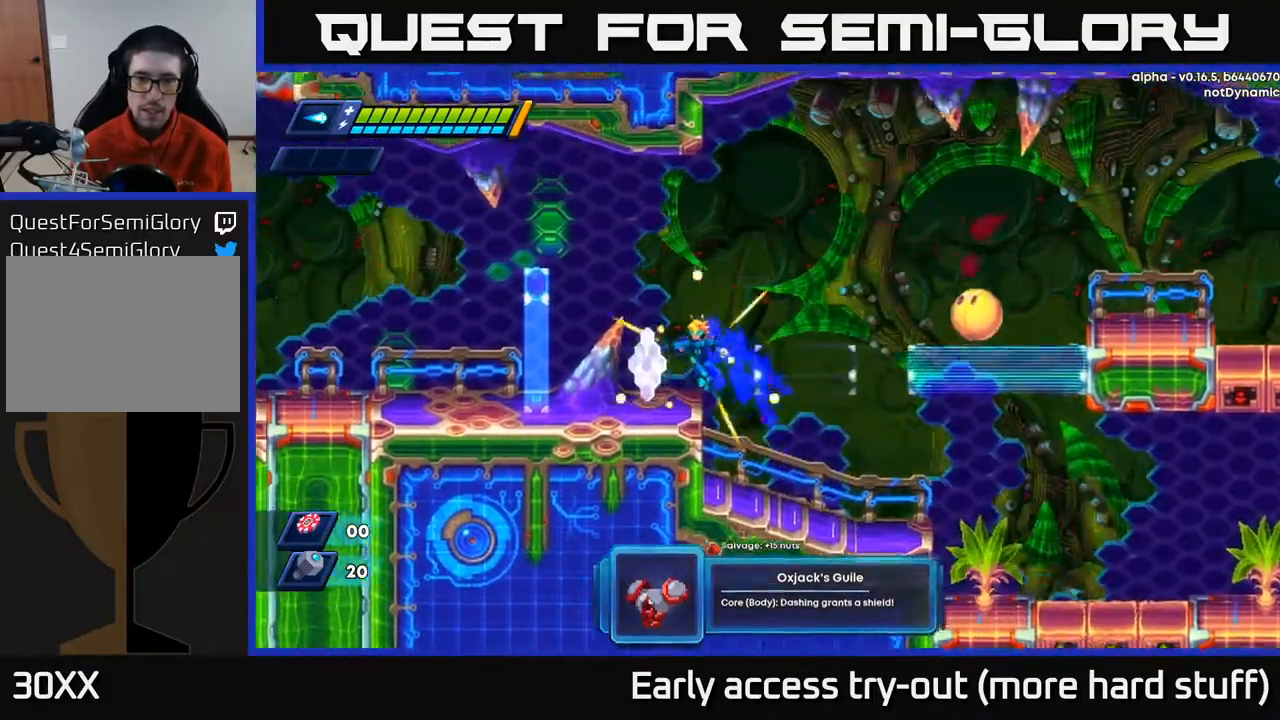
{"buttons": ["X"], "right_stick": "center", "events": [[17, "A", "up"], [167, "DPAD_LEFT", "up"], [233, "A", "down"], [233, "DPAD_RIGHT", "down"], [367, "X", "down"], [400, "A", "up"], [417, "R2", "up"], [433, "X", "up"], [467, "DPAD_RIGHT", "up"], [500, "X", "down"]]}
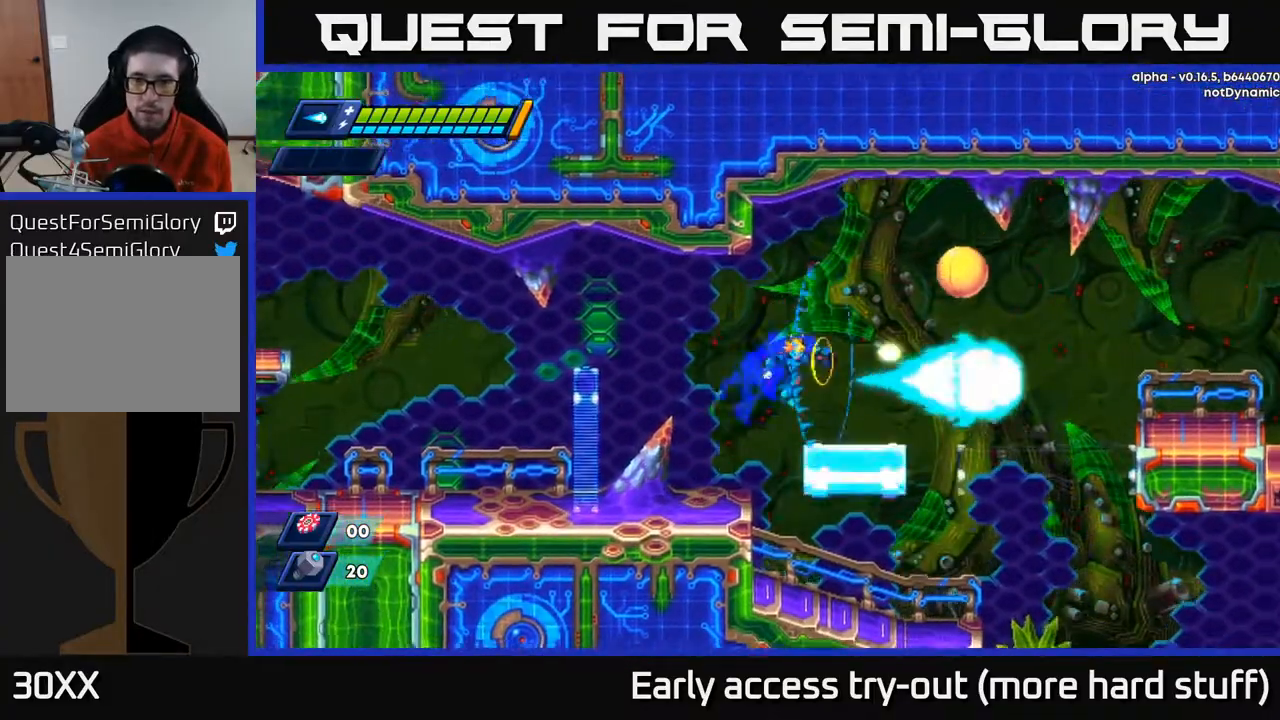
{"buttons": ["A"], "right_stick": "center", "events": [[50, "X", "up"], [117, "X", "down"], [183, "X", "up"], [233, "X", "down"], [283, "X", "up"], [333, "X", "down"], [433, "A", "down"], [450, "X", "up"]]}
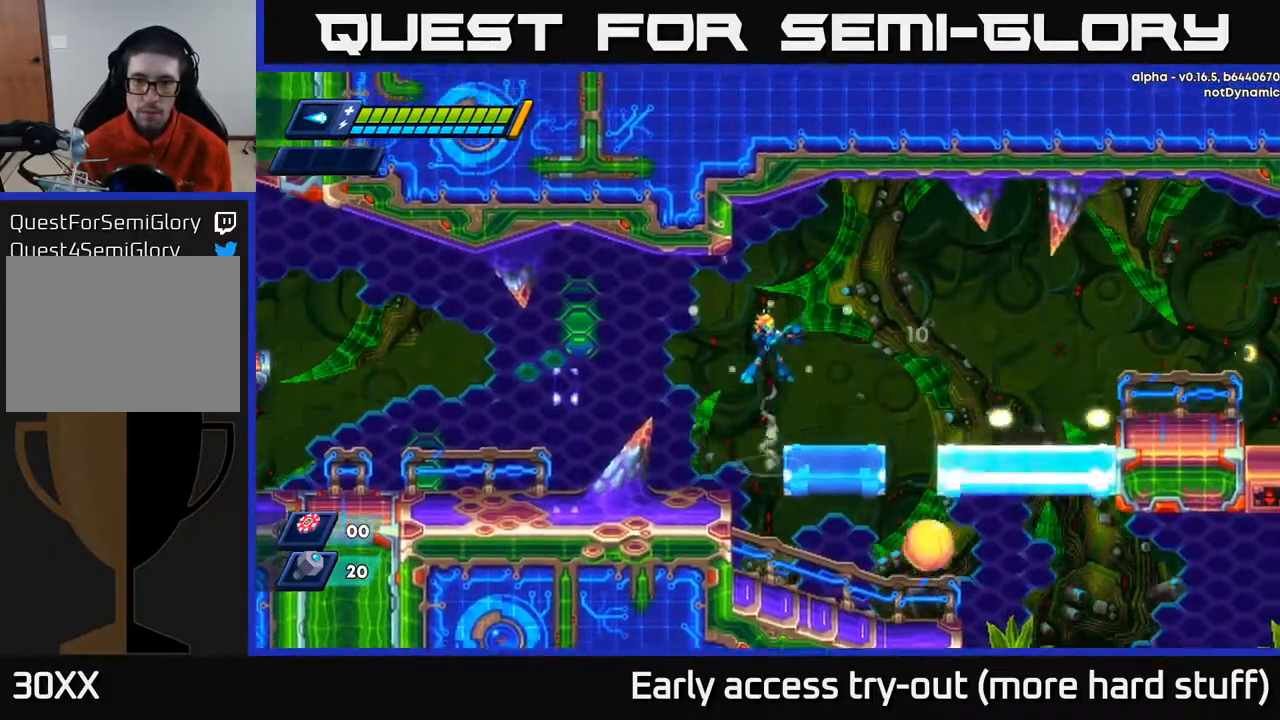
{"buttons": [], "right_stick": "center", "events": [[83, "X", "down"], [100, "DPAD_RIGHT", "down"], [117, "A", "up"], [150, "X", "up"], [183, "DPAD_RIGHT", "up"], [217, "X", "down"], [267, "DPAD_RIGHT", "down"], [283, "X", "up"], [350, "DPAD_RIGHT", "up"], [400, "X", "down"], [467, "X", "up"]]}
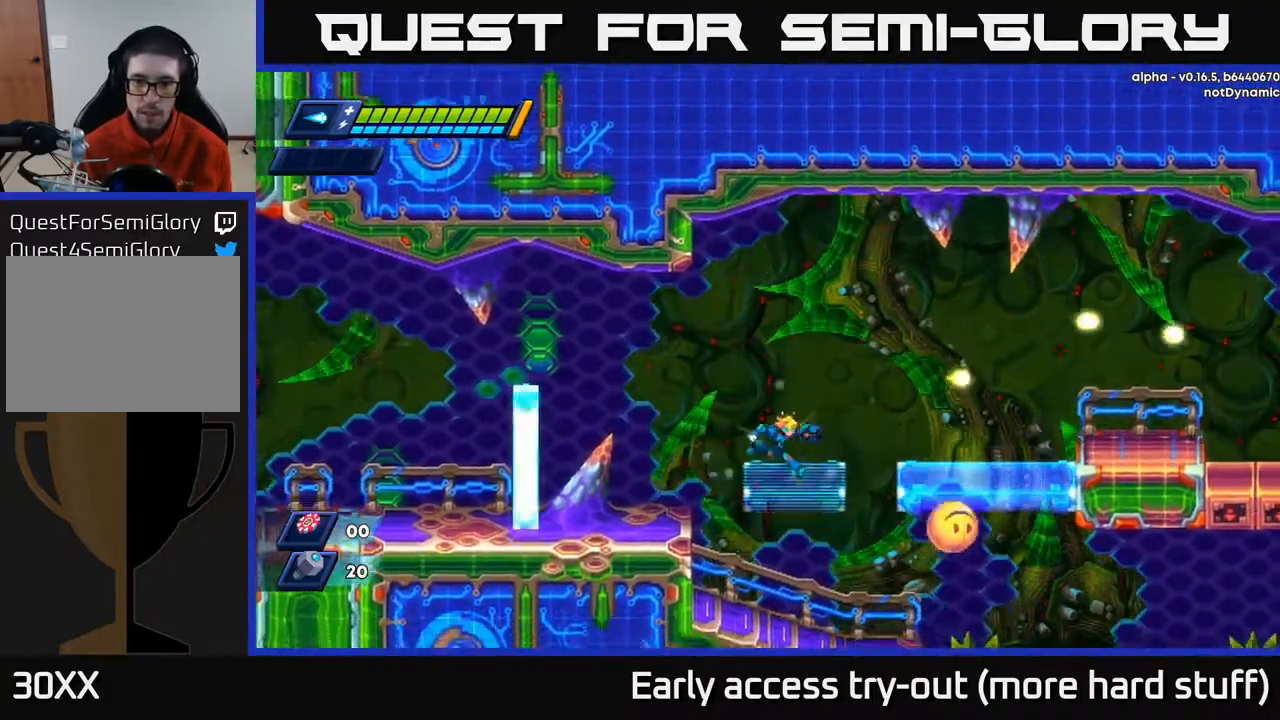
{"buttons": ["DPAD_RIGHT"], "right_stick": "center", "events": [[50, "DPAD_RIGHT", "down"], [283, "DPAD_RIGHT", "up"], [433, "DPAD_RIGHT", "down"]]}
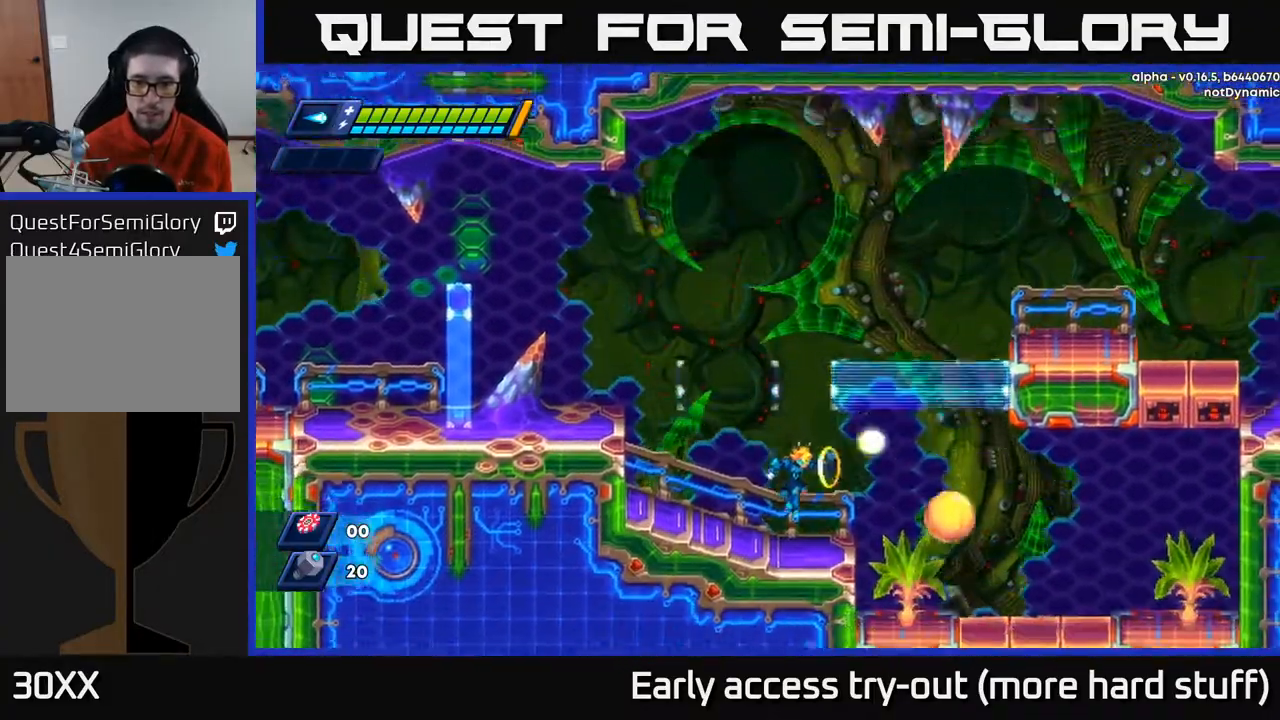
{"buttons": [], "right_stick": "center", "events": [[17, "X", "down"], [33, "DPAD_RIGHT", "up"], [67, "X", "up"], [133, "X", "down"], [200, "X", "up"], [250, "X", "down"], [333, "X", "up"], [383, "X", "down"], [450, "X", "up"]]}
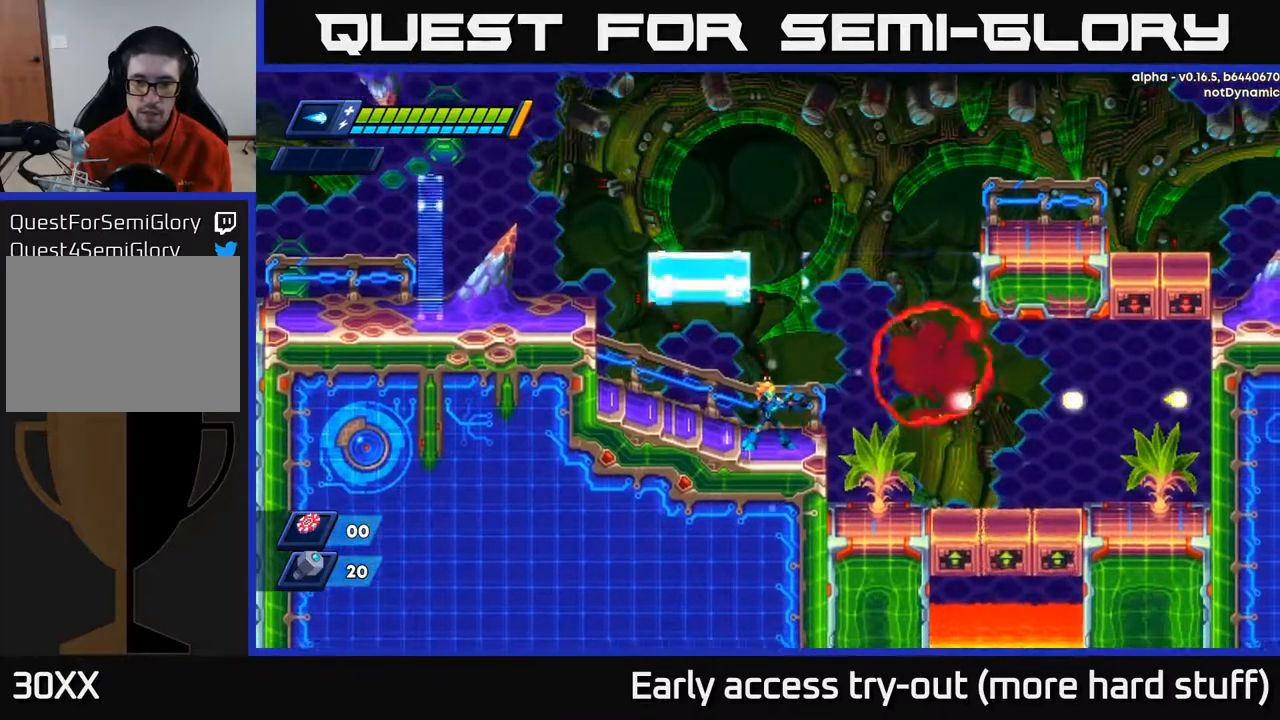
{"buttons": ["A", "R2", "DPAD_LEFT"], "right_stick": "center", "events": [[67, "DPAD_LEFT", "down"], [133, "R2", "down"], [417, "A", "down"]]}
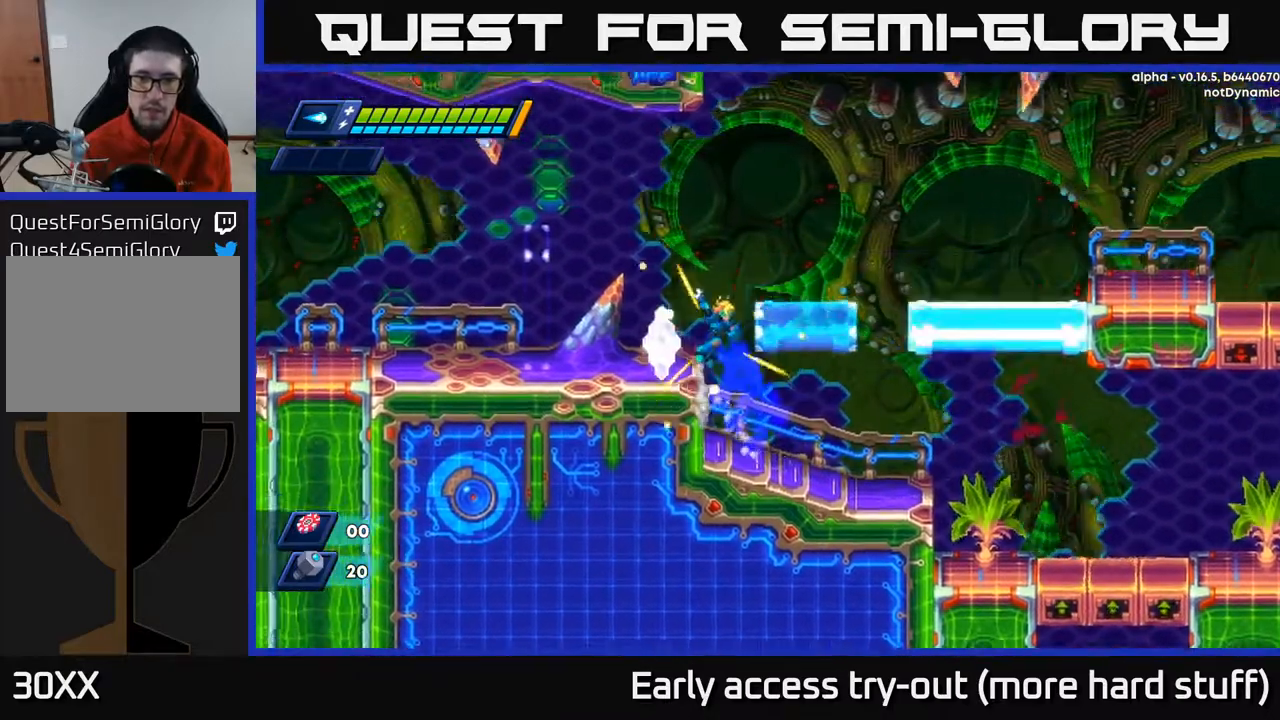
{"buttons": [], "right_stick": "center", "events": [[50, "A", "up"], [133, "R2", "up"], [233, "DPAD_LEFT", "up"]]}
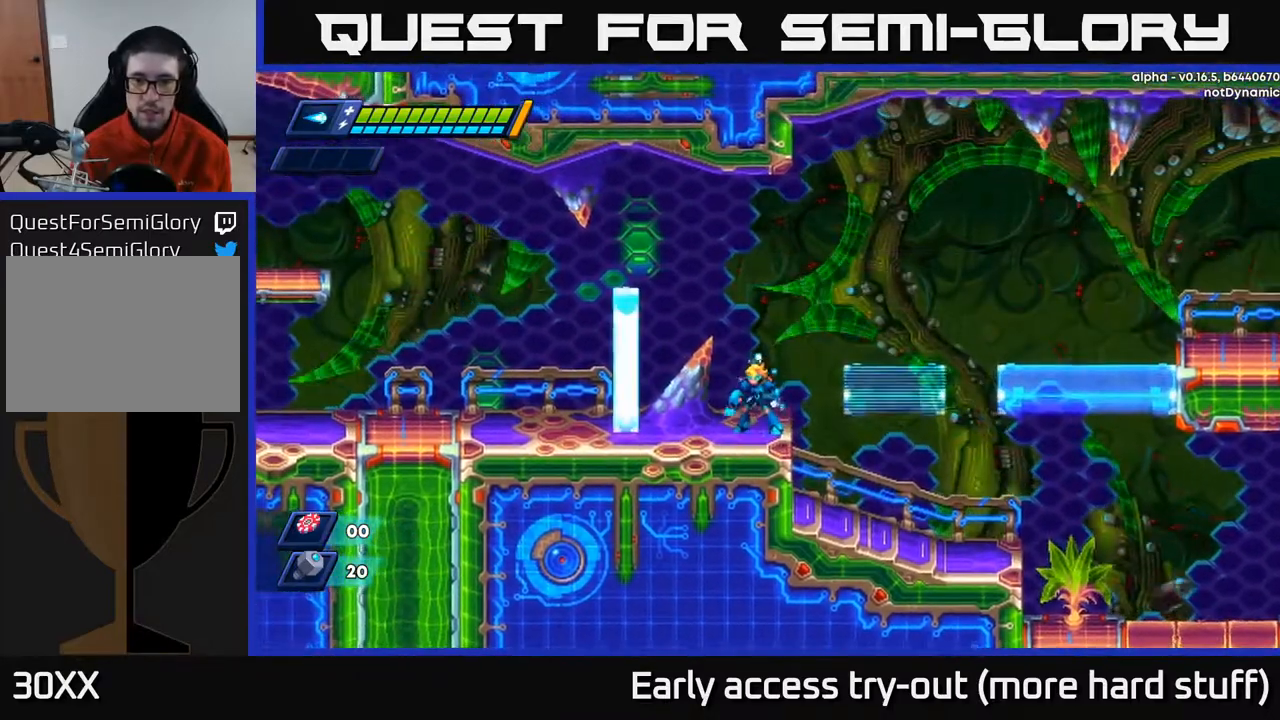
{"buttons": [], "right_stick": "center", "events": []}
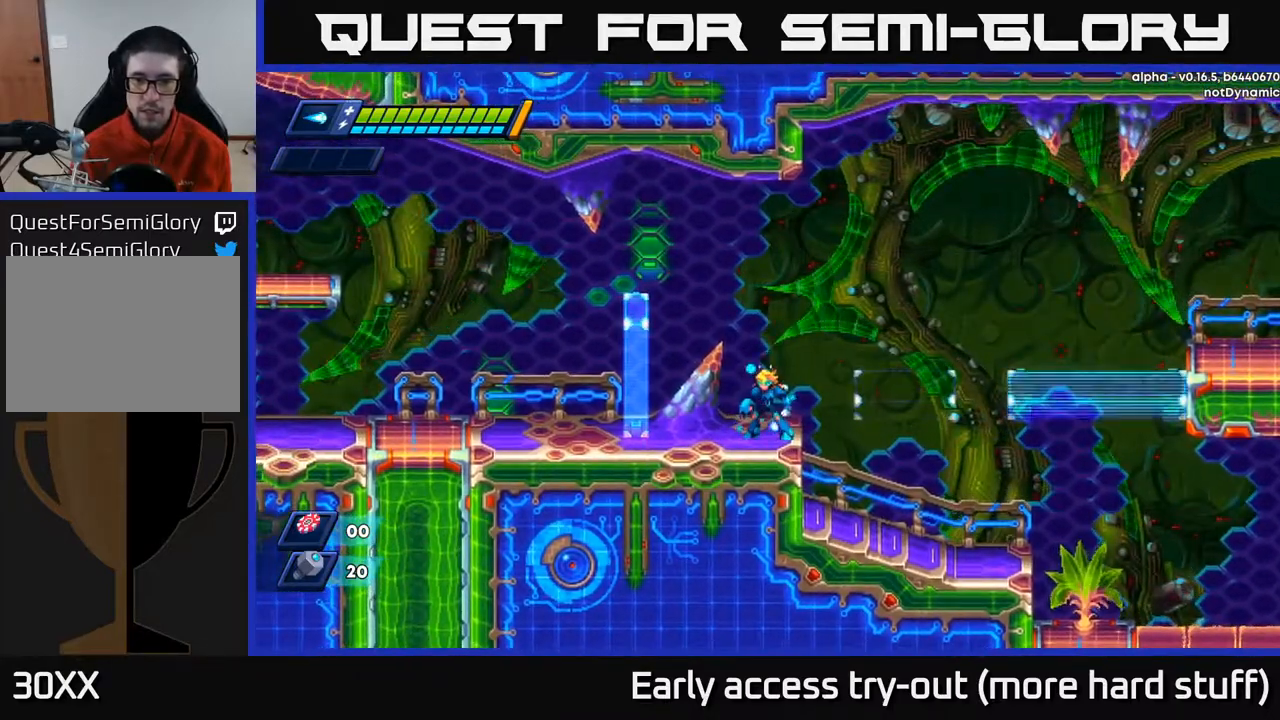
{"buttons": [], "right_stick": "center", "events": []}
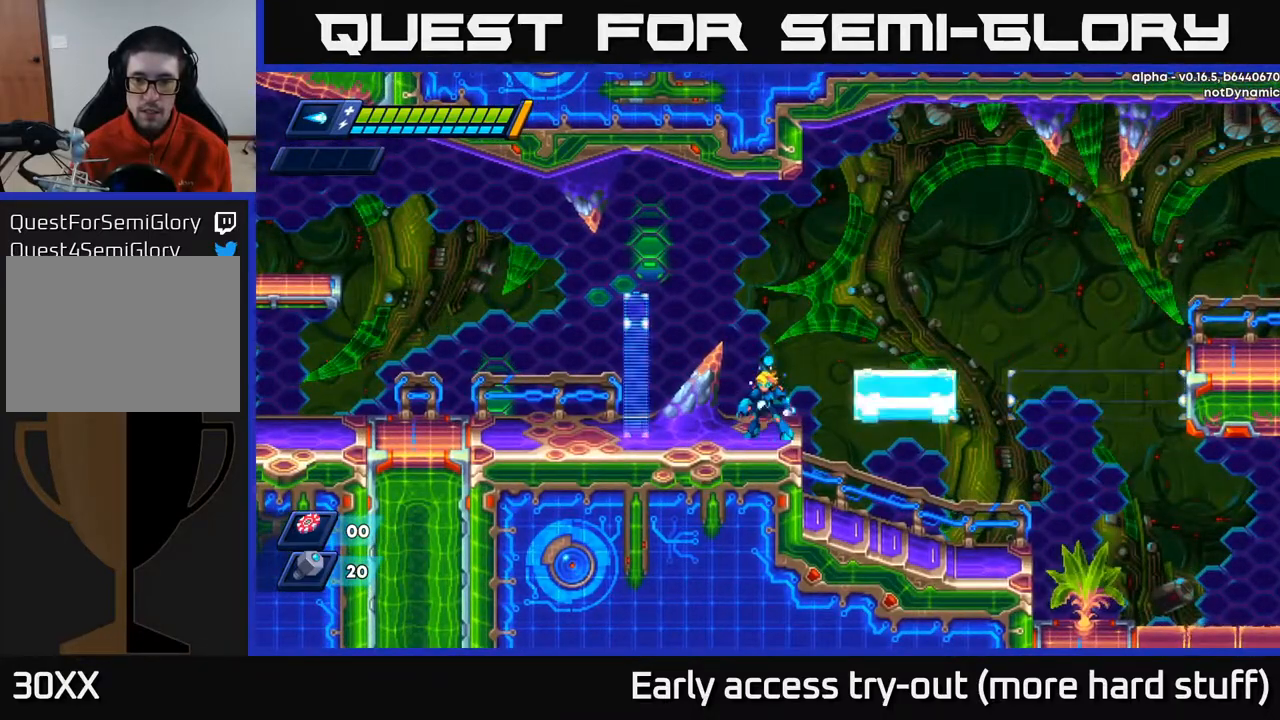
{"buttons": ["DPAD_RIGHT"], "right_stick": "center", "events": [[83, "A", "down"], [100, "R2", "down"], [117, "DPAD_RIGHT", "down"], [200, "A", "up"], [200, "R2", "up"]]}
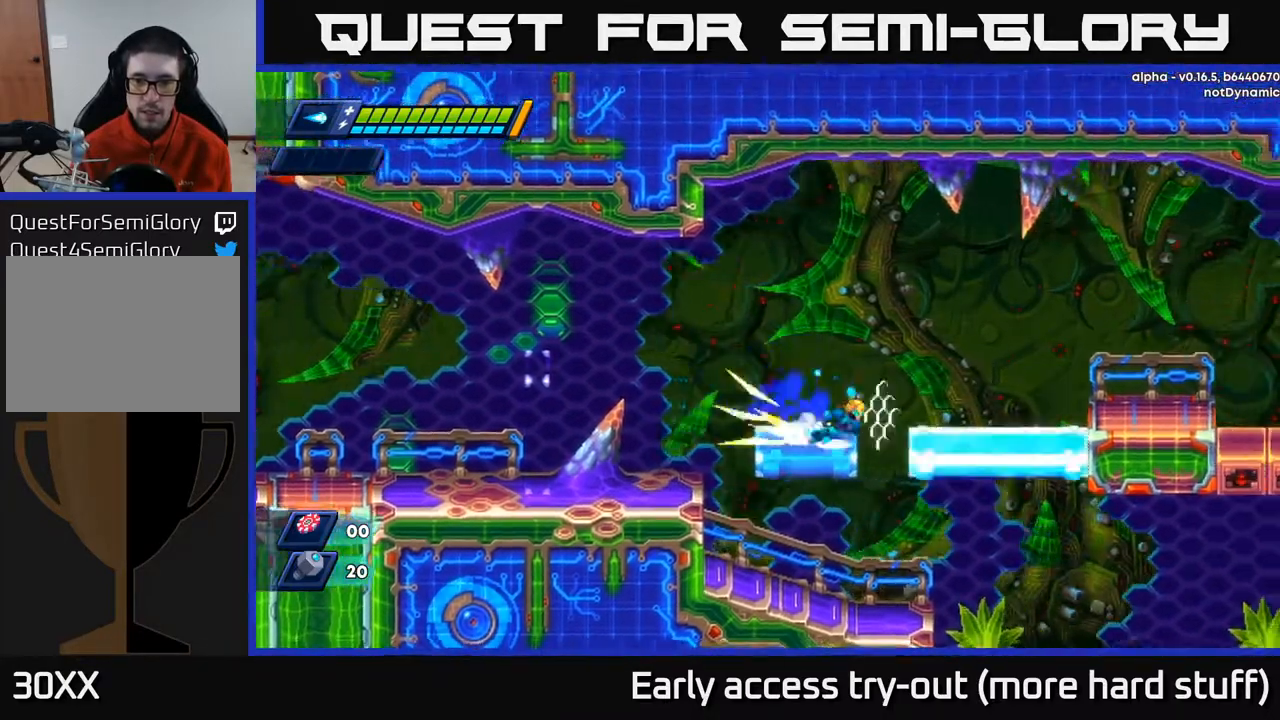
{"buttons": ["A", "R2", "DPAD_RIGHT"], "right_stick": "center", "events": [[17, "R2", "down"], [67, "A", "down"]]}
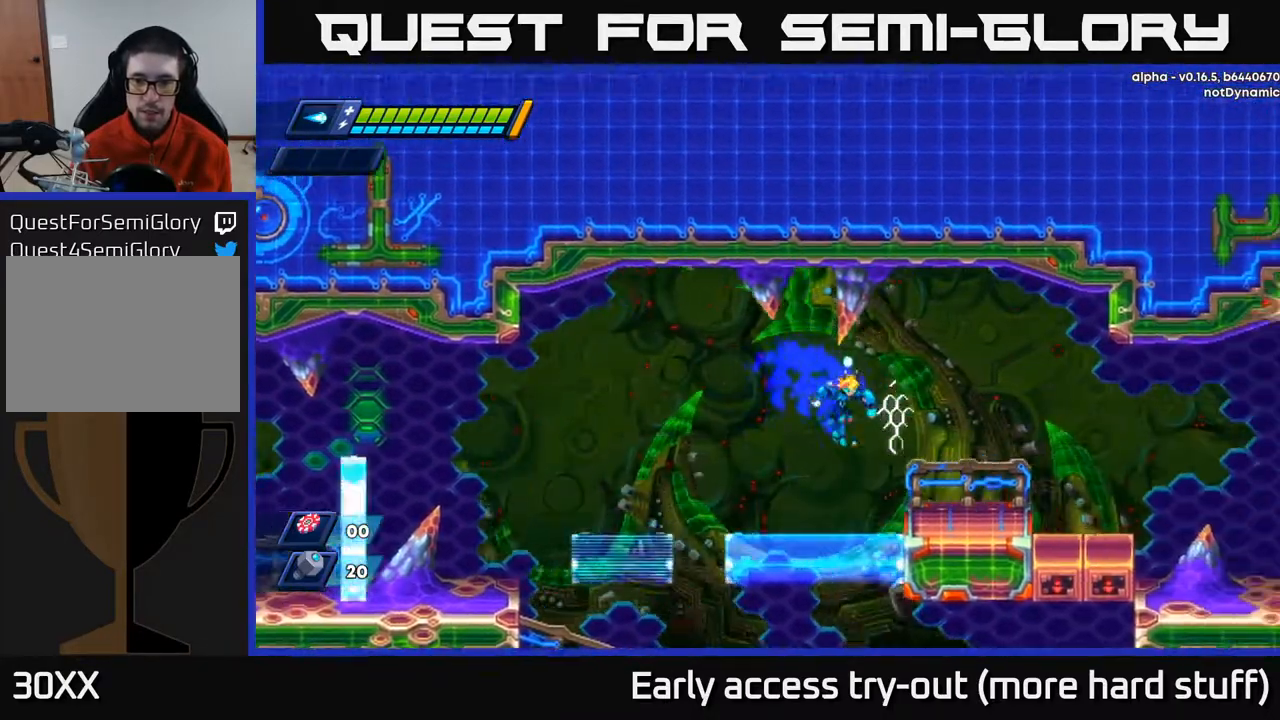
{"buttons": ["R2", "DPAD_RIGHT"], "right_stick": "center", "events": [[117, "A", "up"], [283, "A", "down"], [367, "A", "up"]]}
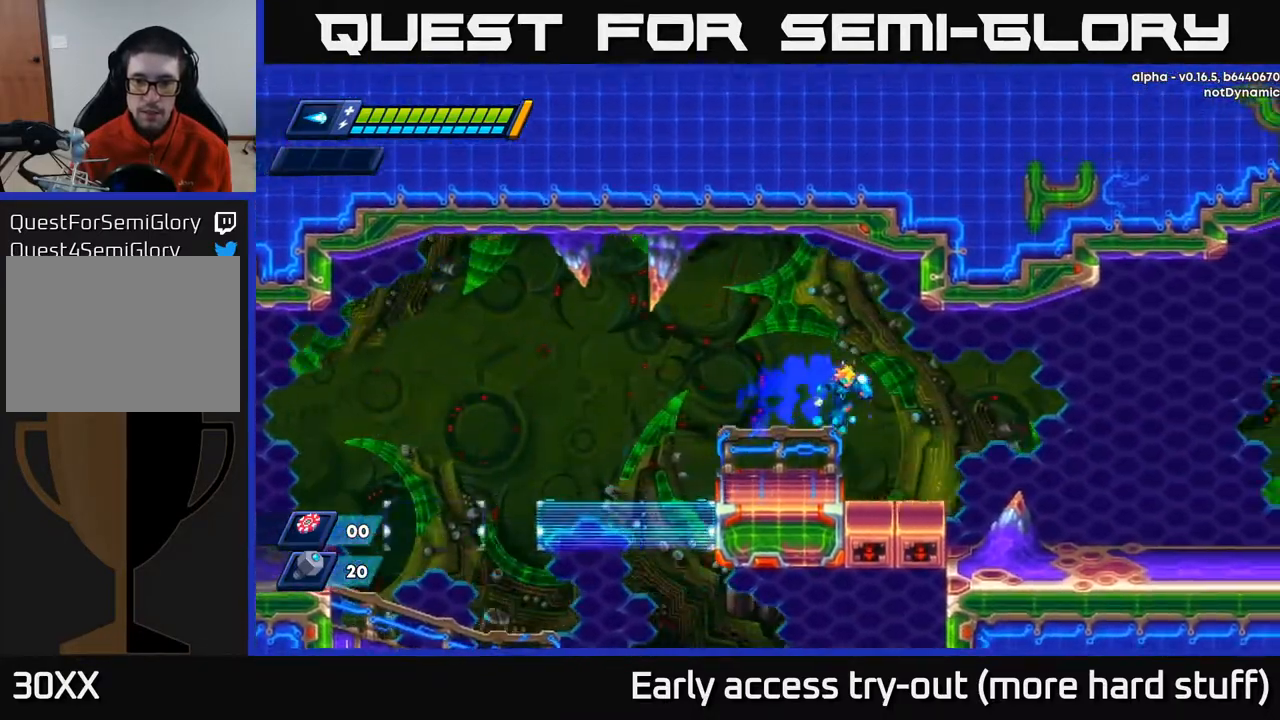
{"buttons": ["R2", "DPAD_RIGHT"], "right_stick": "center", "events": [[283, "A", "down"], [417, "A", "up"]]}
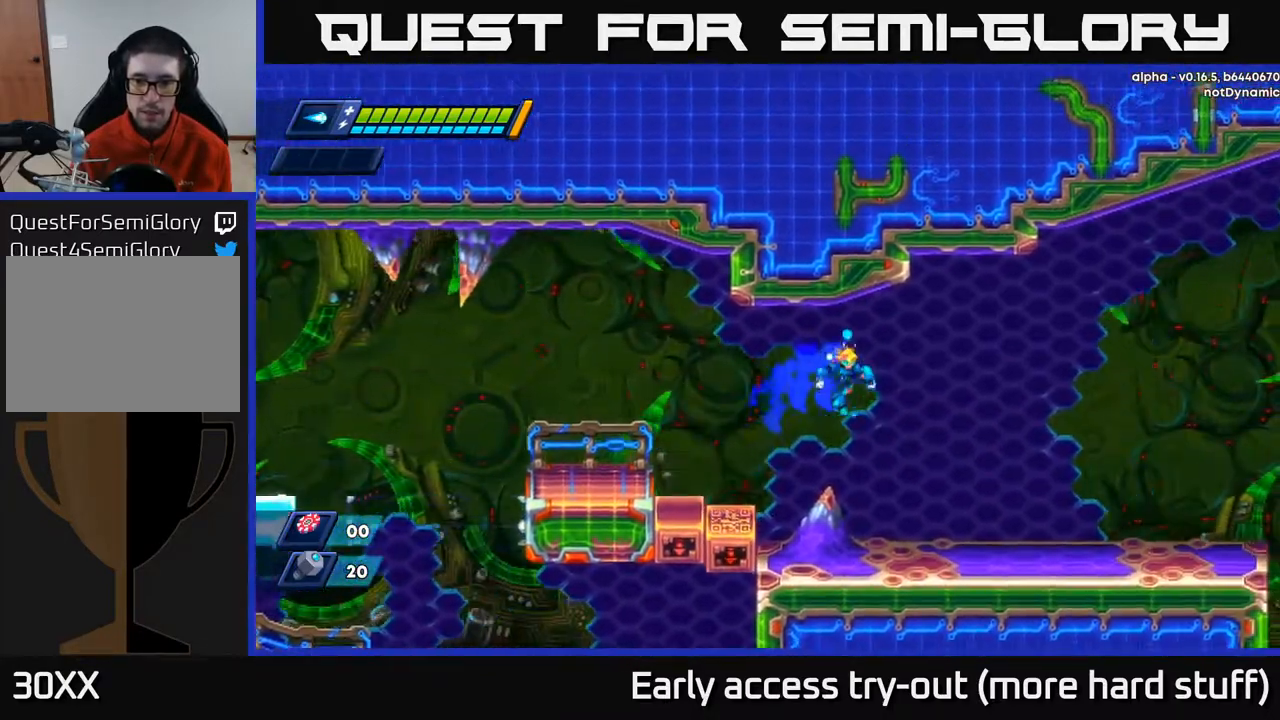
{"buttons": ["A", "R2", "DPAD_RIGHT"], "right_stick": "center", "events": [[417, "A", "down"]]}
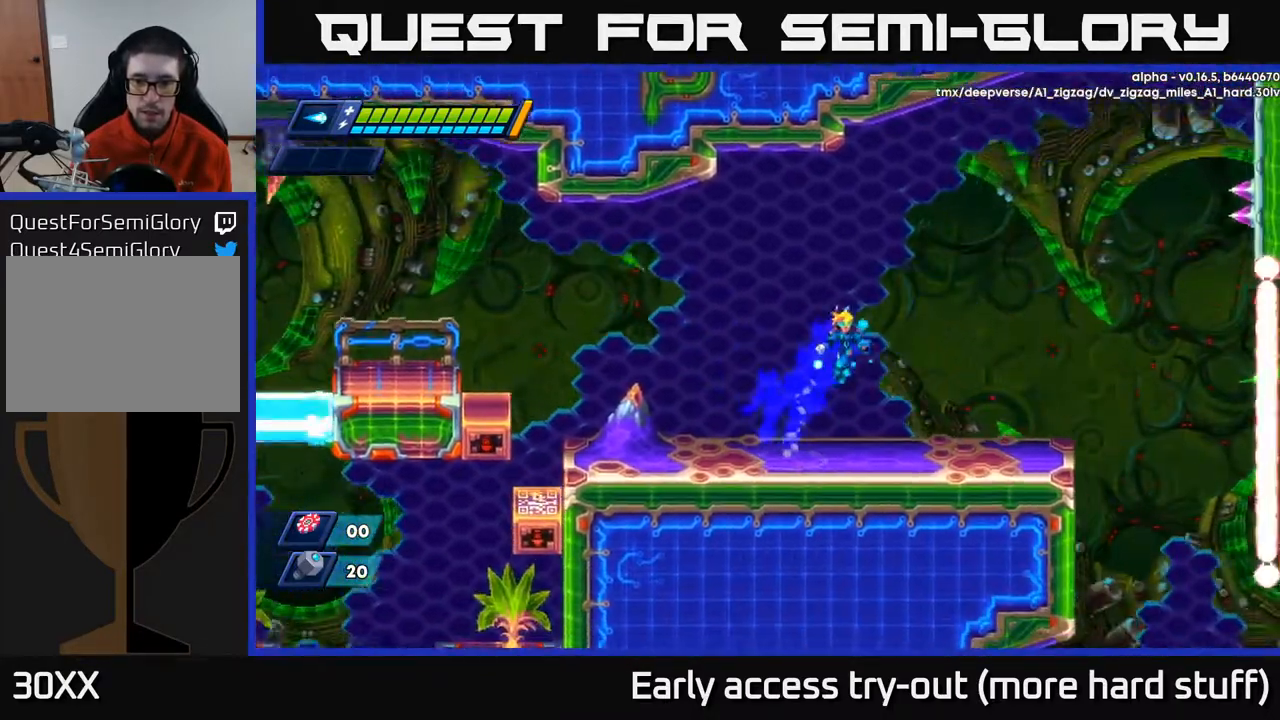
{"buttons": ["DPAD_RIGHT"], "right_stick": "center", "events": [[17, "A", "up"], [267, "R2", "up"]]}
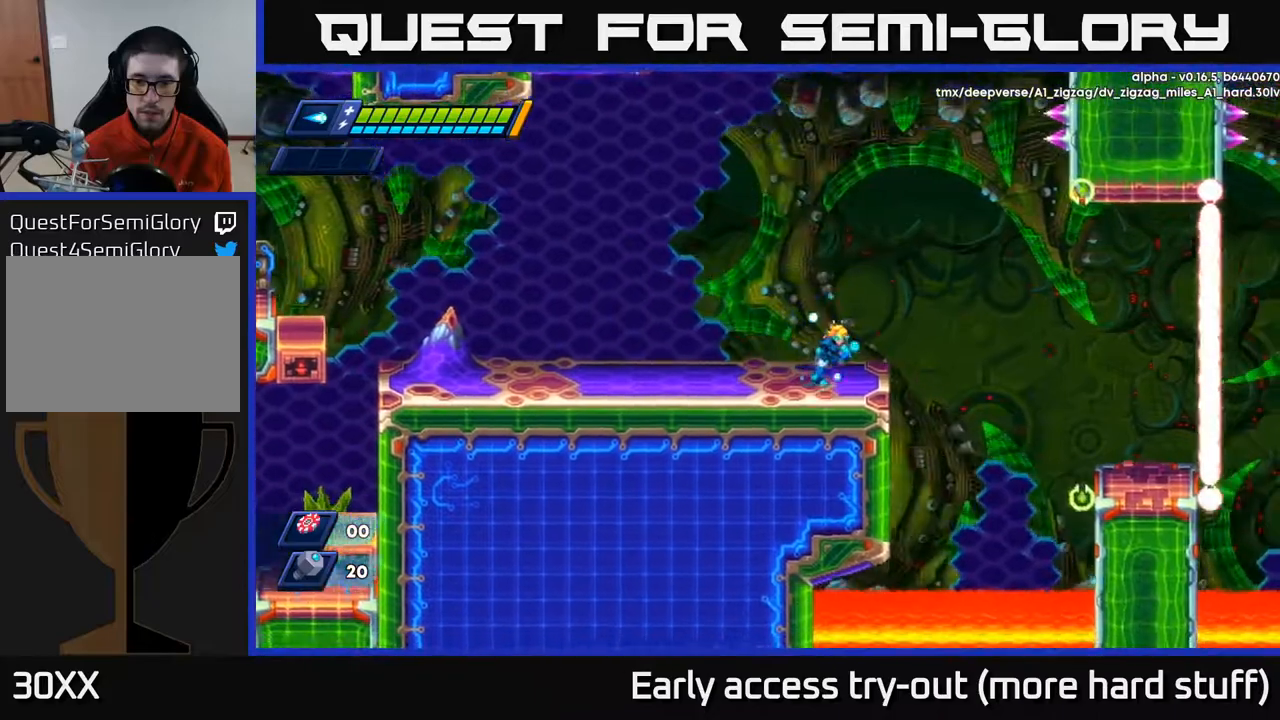
{"buttons": [], "right_stick": "center", "events": [[117, "DPAD_RIGHT", "up"]]}
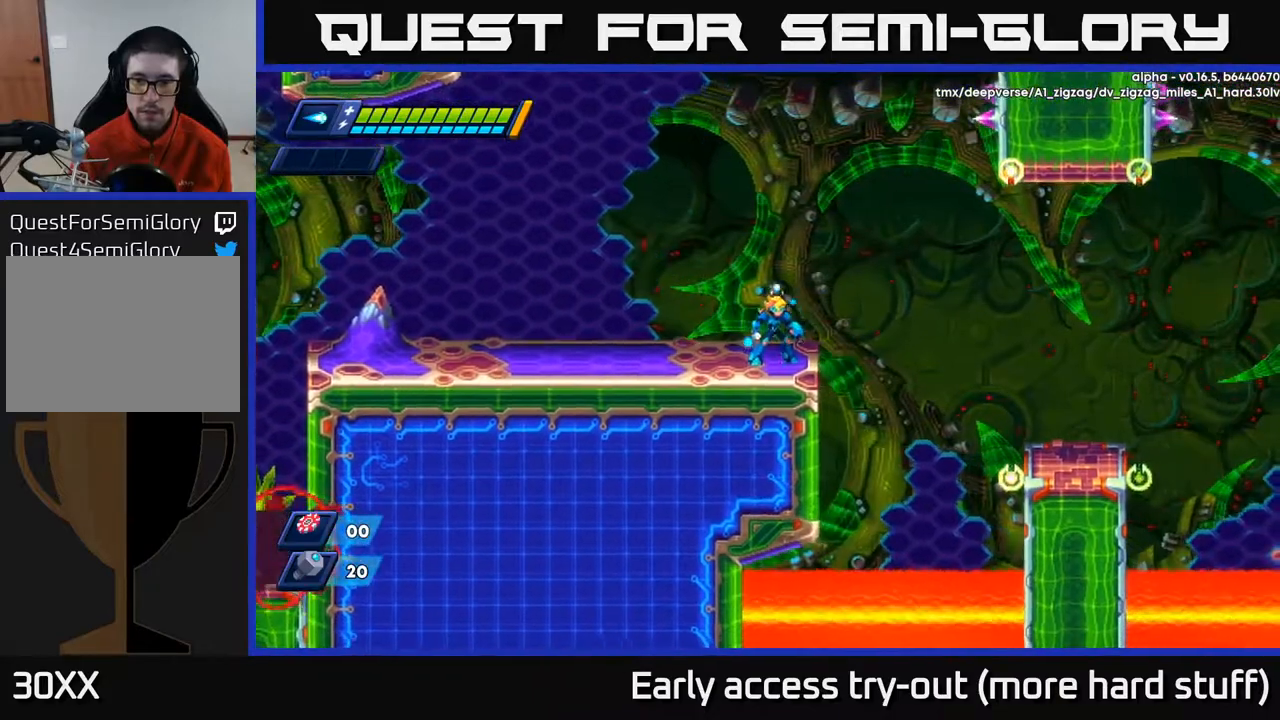
{"buttons": [], "right_stick": "center", "events": []}
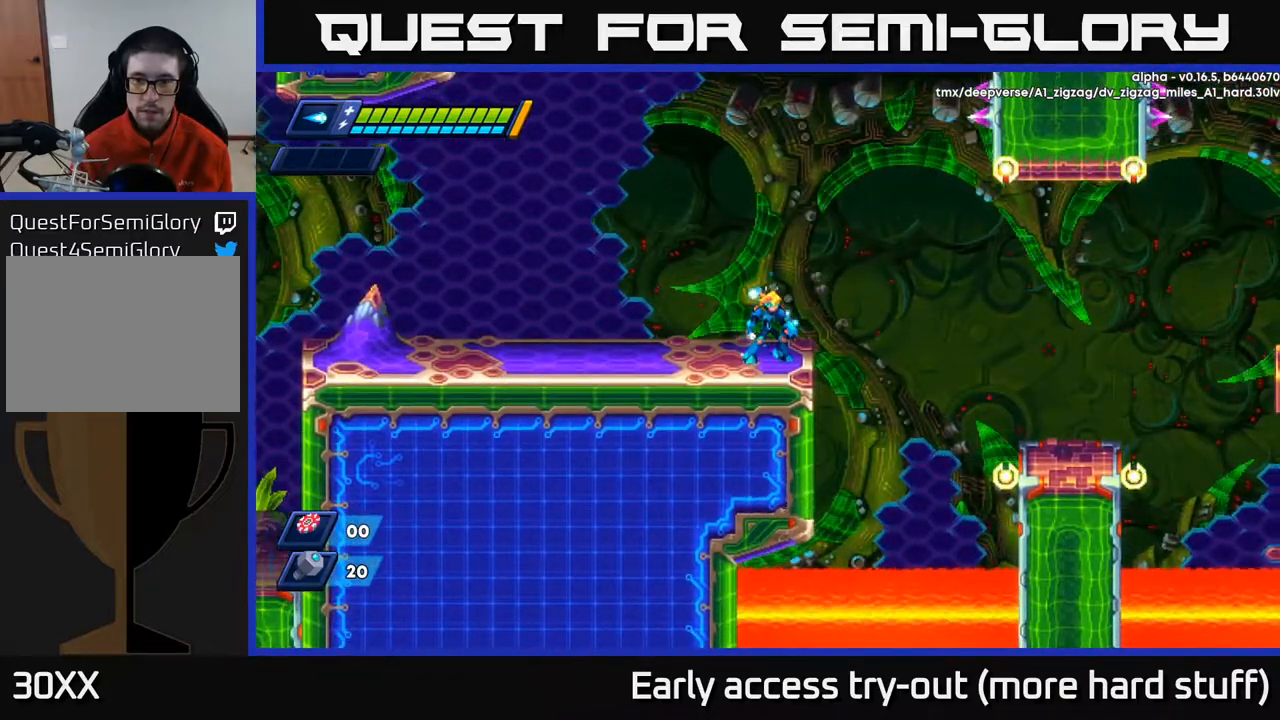
{"buttons": [], "right_stick": "center", "events": []}
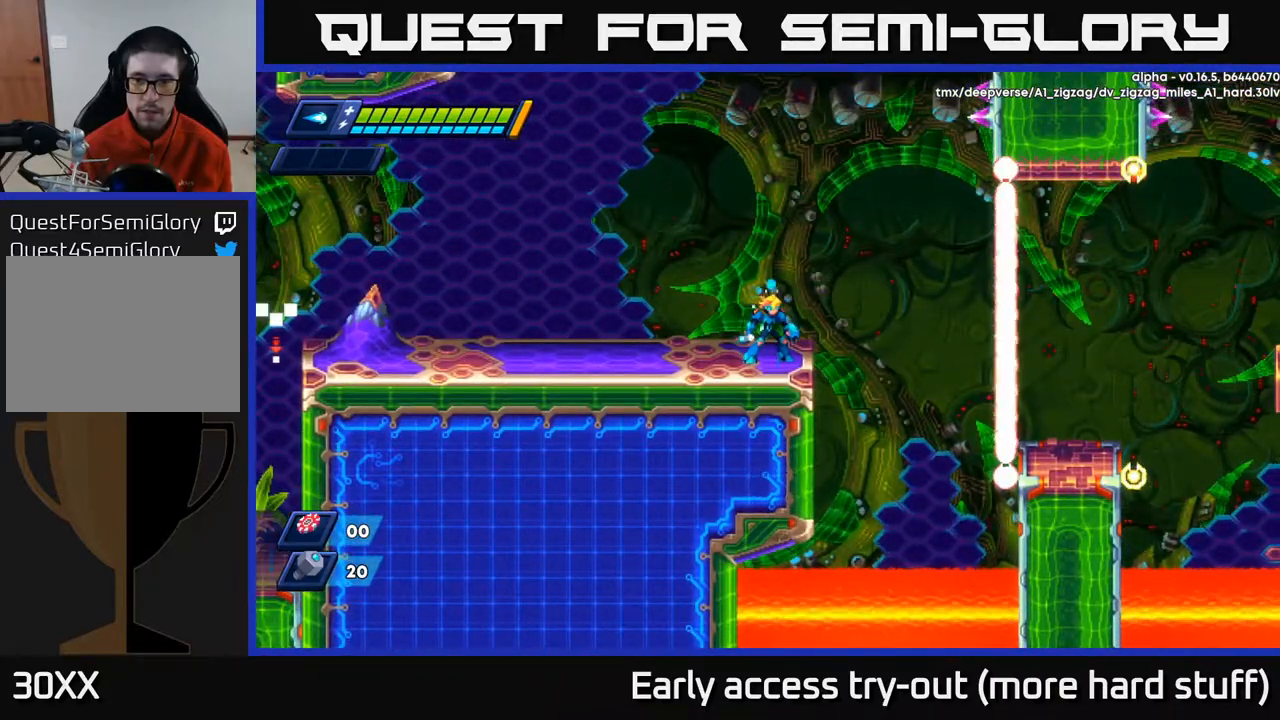
{"buttons": ["DPAD_RIGHT"], "right_stick": "center", "events": [[450, "DPAD_RIGHT", "down"]]}
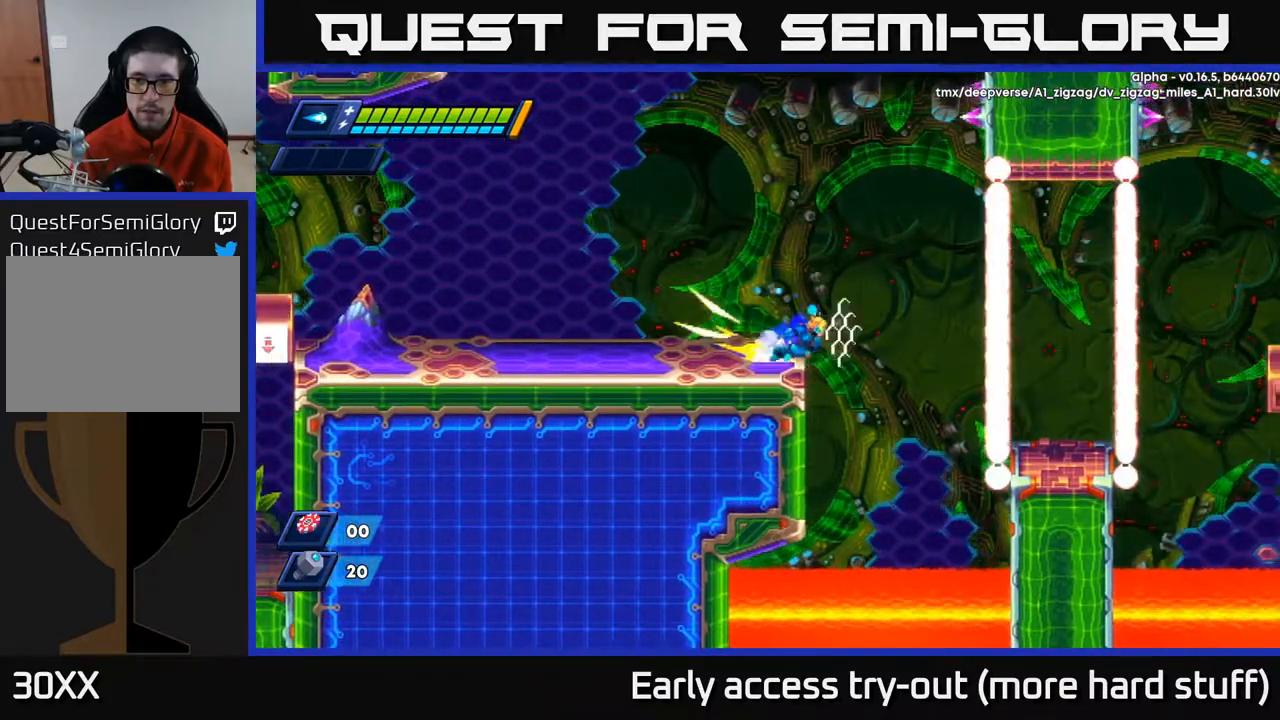
{"buttons": ["A", "R2"], "right_stick": "center", "events": [[17, "R2", "down"], [100, "A", "down"], [367, "DPAD_RIGHT", "up"]]}
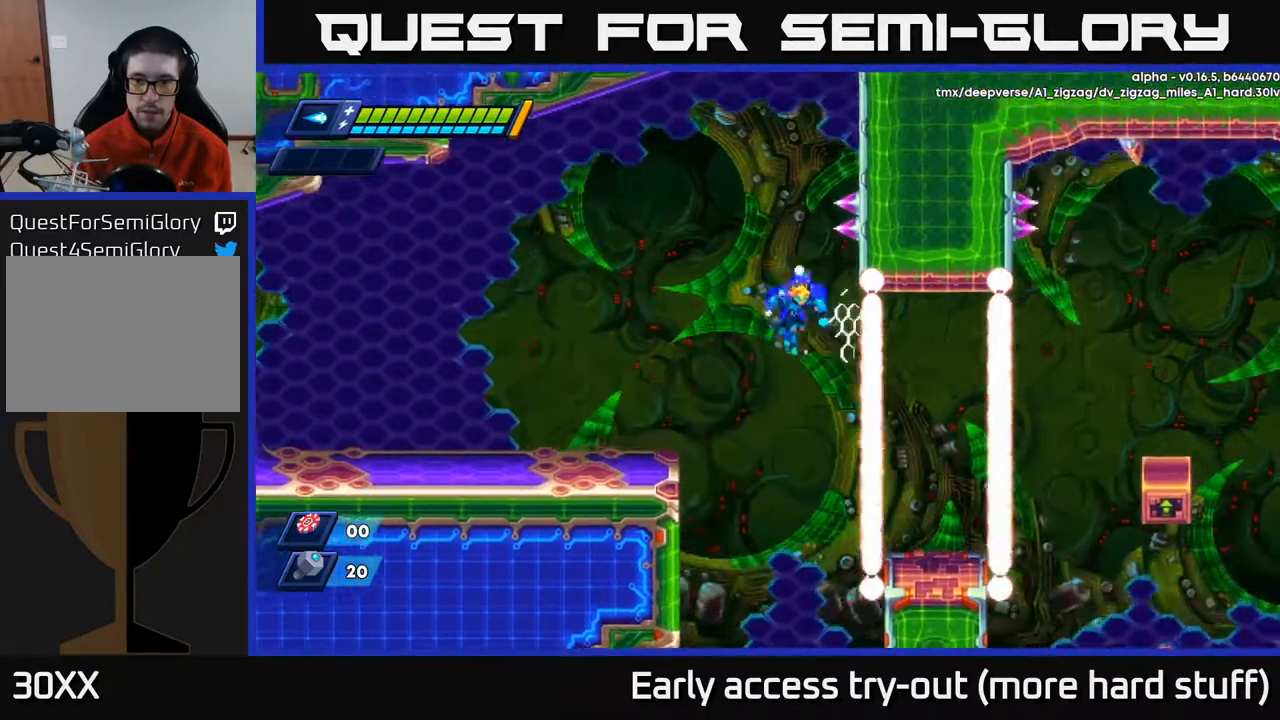
{"buttons": ["R2"], "right_stick": "center", "events": [[117, "DPAD_RIGHT", "down"], [300, "A", "up"], [483, "DPAD_RIGHT", "up"]]}
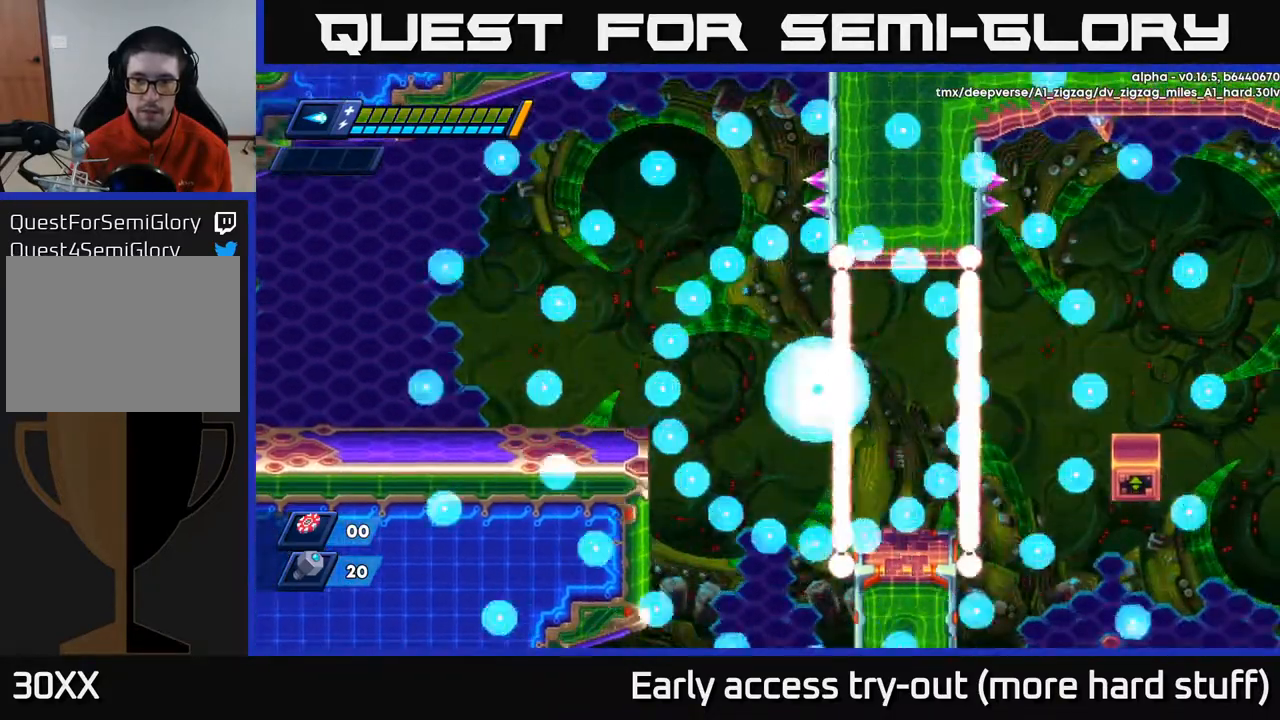
{"buttons": ["R2"], "right_stick": "center", "events": []}
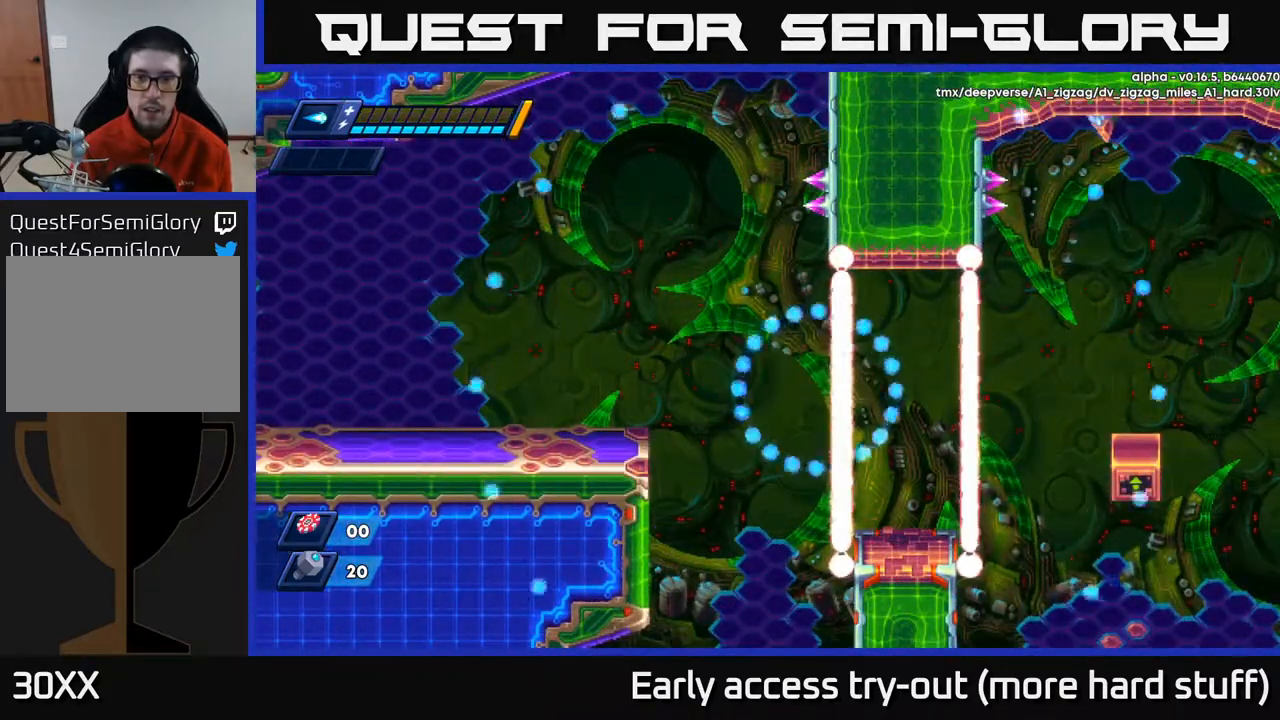
{"buttons": [], "right_stick": "center", "events": [[183, "R2", "up"]]}